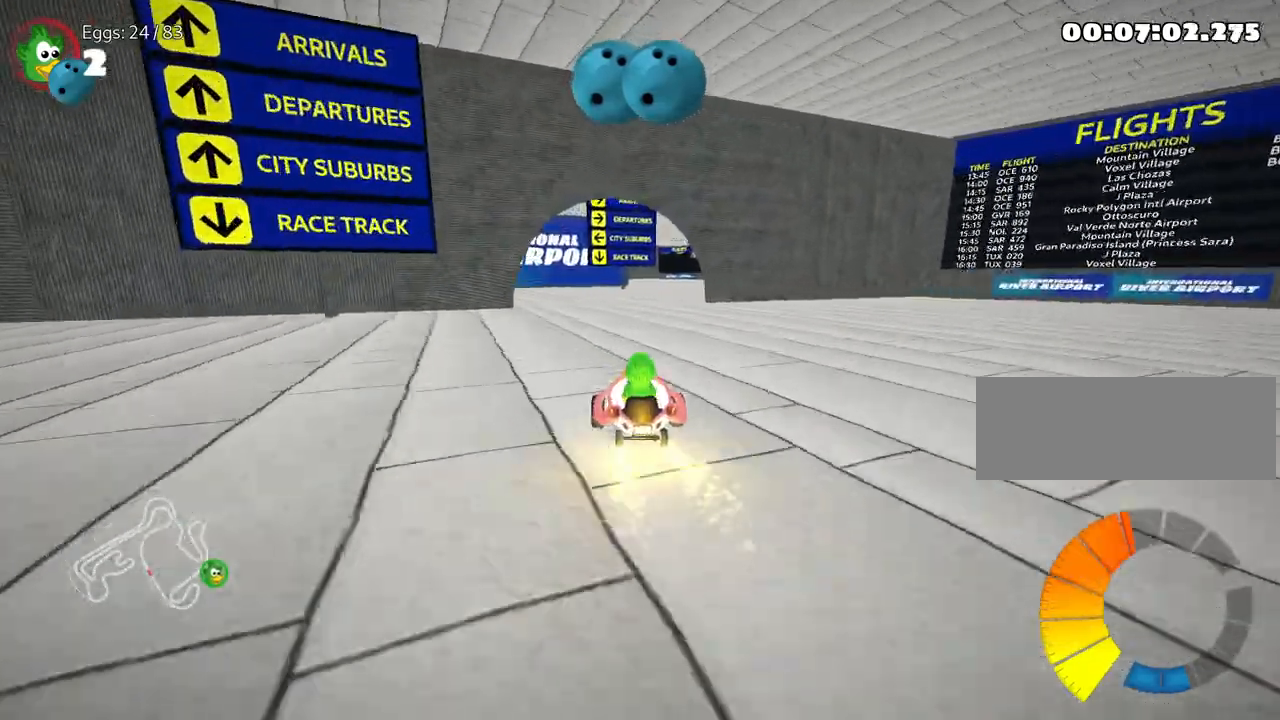
Gameplay with keyboard; each line is a JSON object with the keys held at the frame after it. "events" lists presses ("down") and releases ("up") of "down", "fire", "flag", "left", "look", "nitro", "right", "skid" and "up" between this image and that frame as [ms after this image, input, new state], when the widget could be followed in between. No other keys are recorded. Mouse input is not recorded. Key names are as the overlay labels them; some are game actions (e.g. jump) rather than physical keys.
{"keys": ["right"], "events": [[217, "right", "down"], [450, "up", "up"]]}
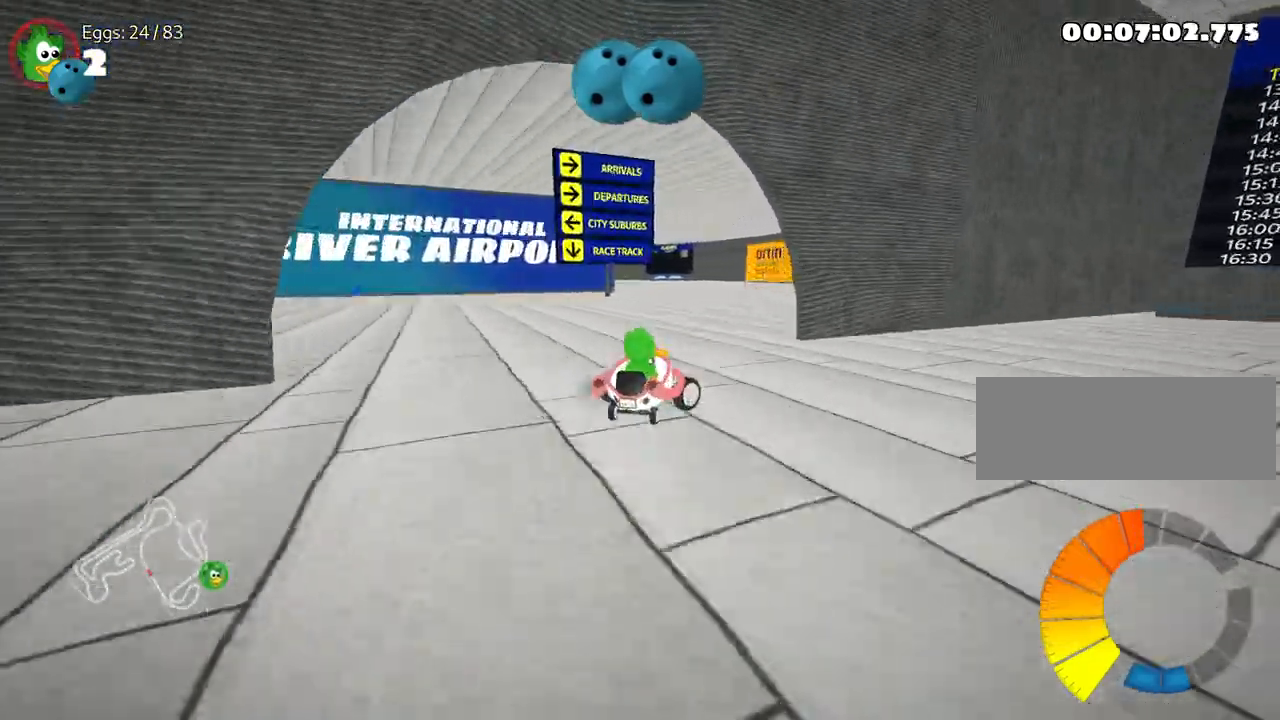
{"keys": ["right"], "events": [[133, "right", "up"], [483, "right", "down"]]}
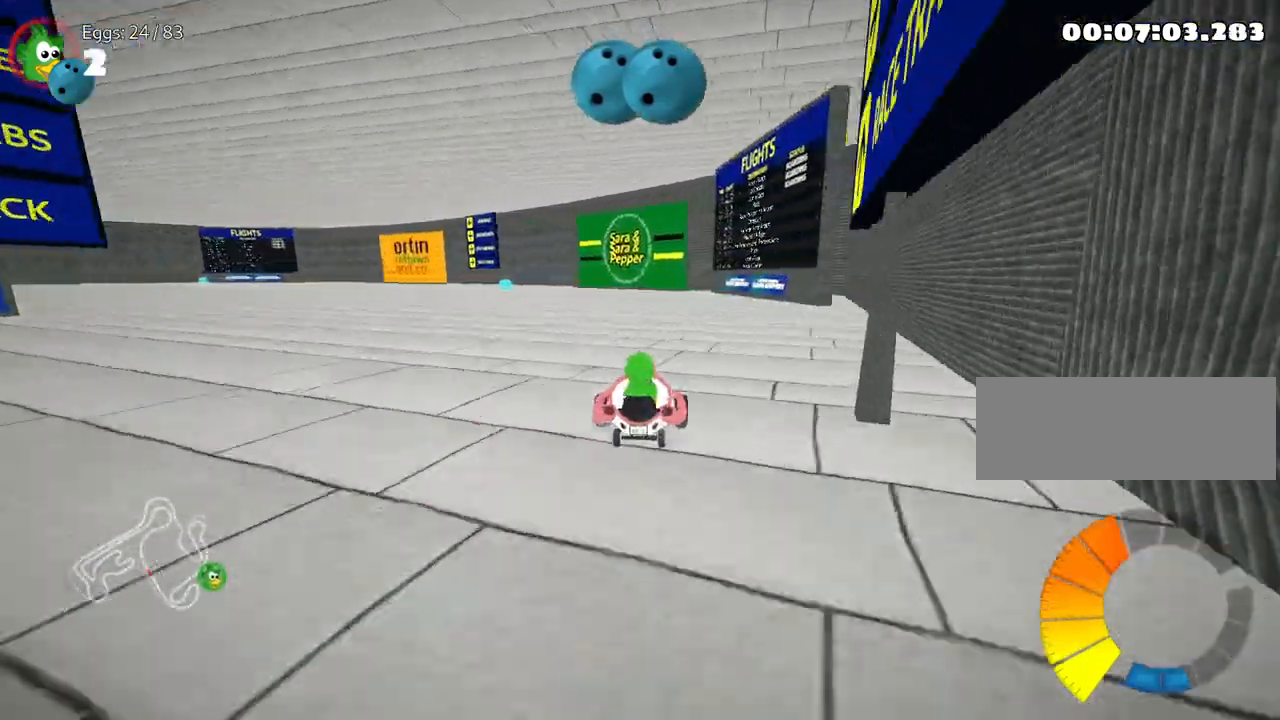
{"keys": ["left", "up"], "events": [[133, "right", "up"], [367, "left", "down"], [467, "up", "down"]]}
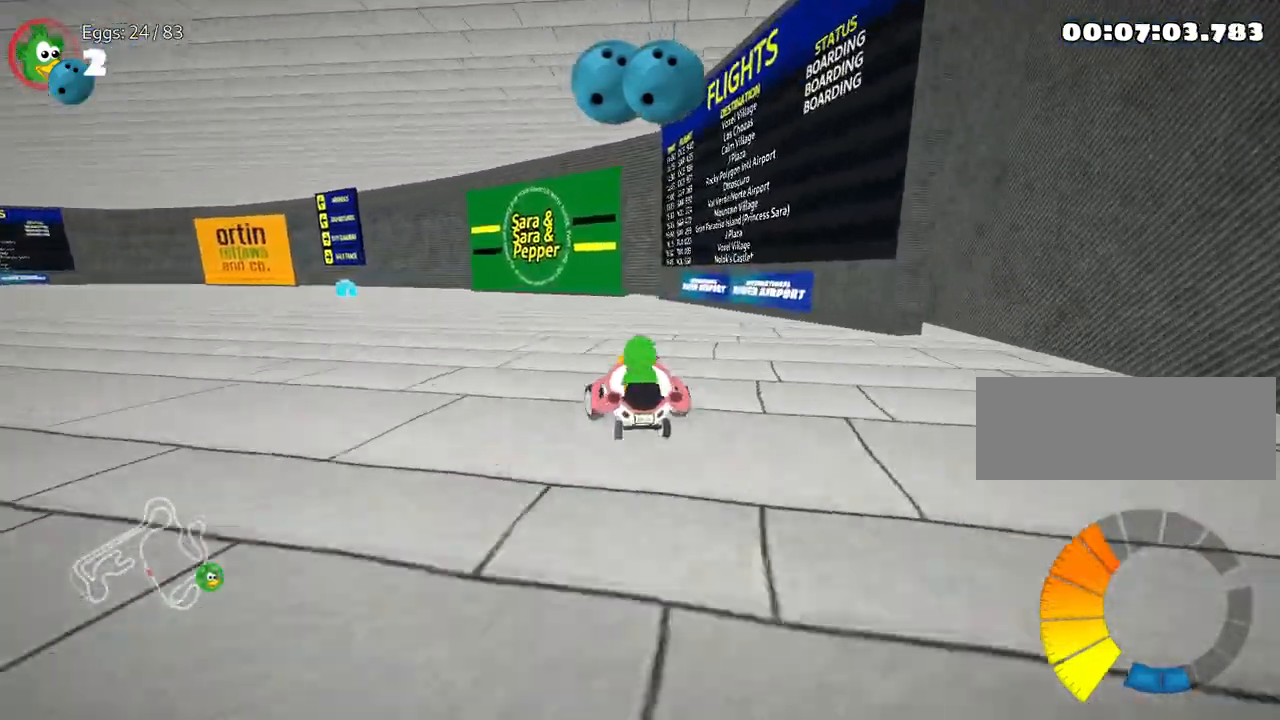
{"keys": ["right", "up"], "events": [[67, "left", "up"], [83, "right", "down"]]}
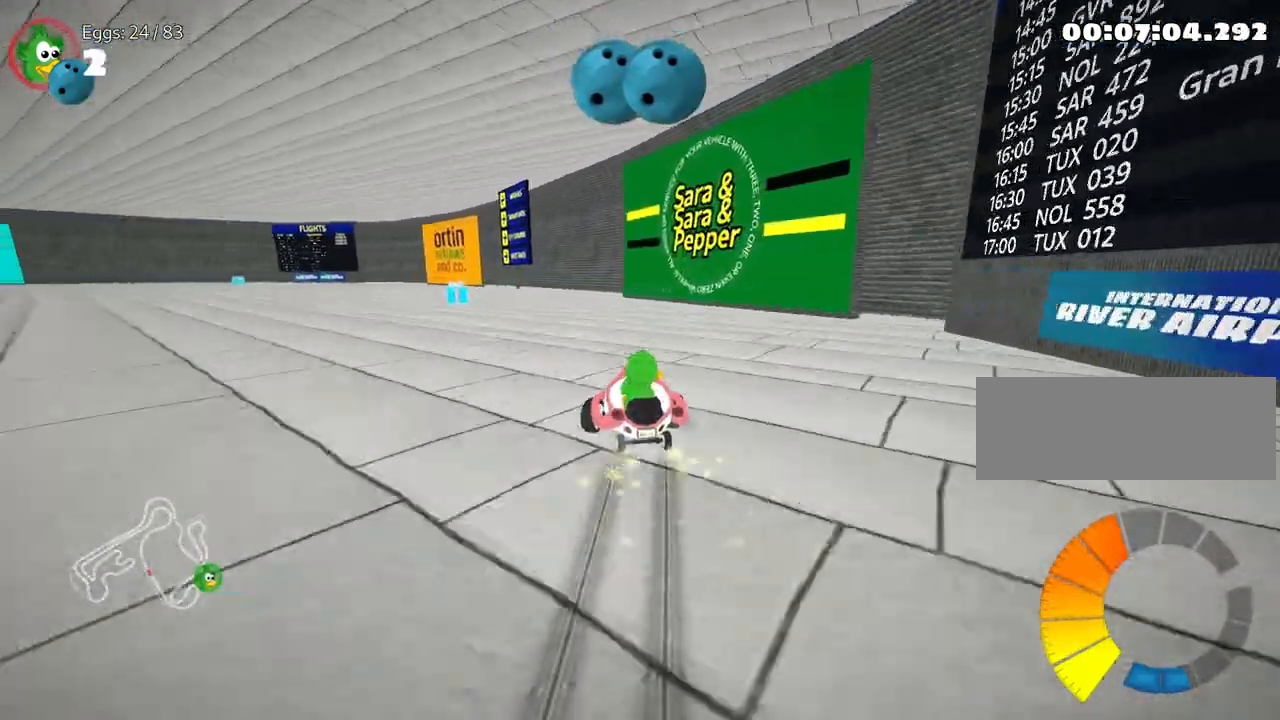
{"keys": ["right", "up"], "events": [[300, "right", "up"], [383, "right", "down"]]}
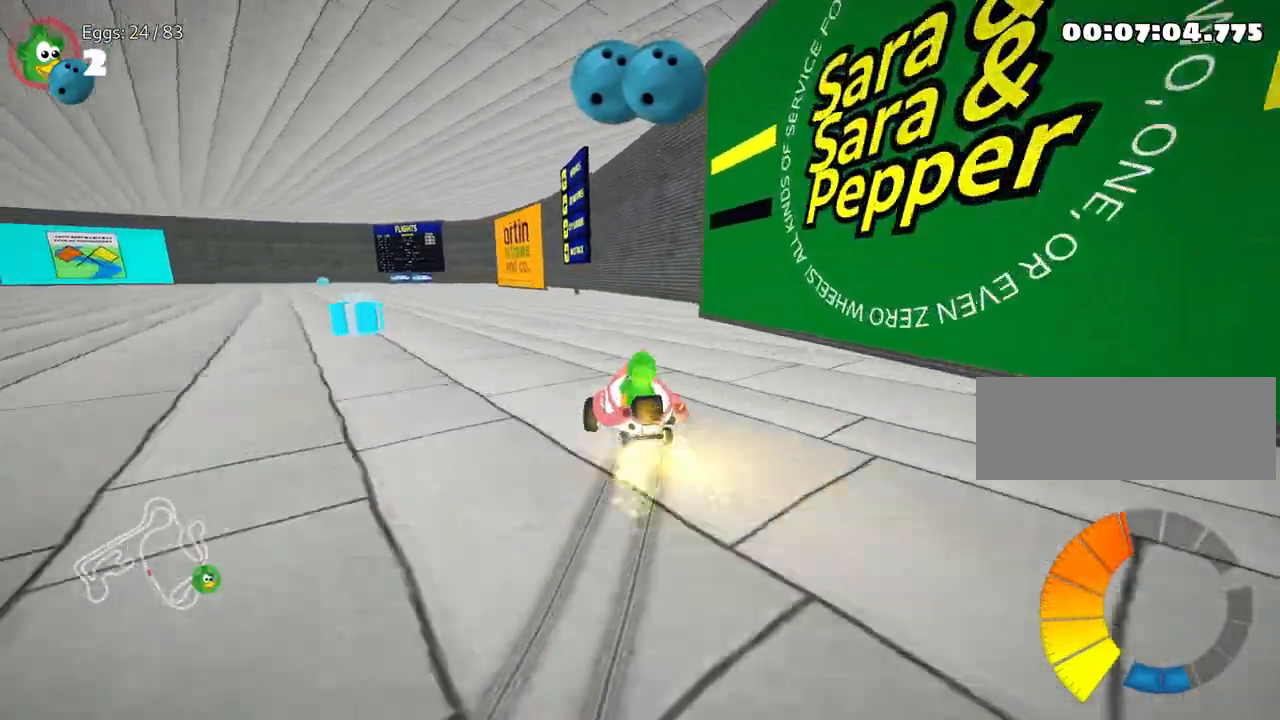
{"keys": ["up"], "events": [[367, "right", "up"]]}
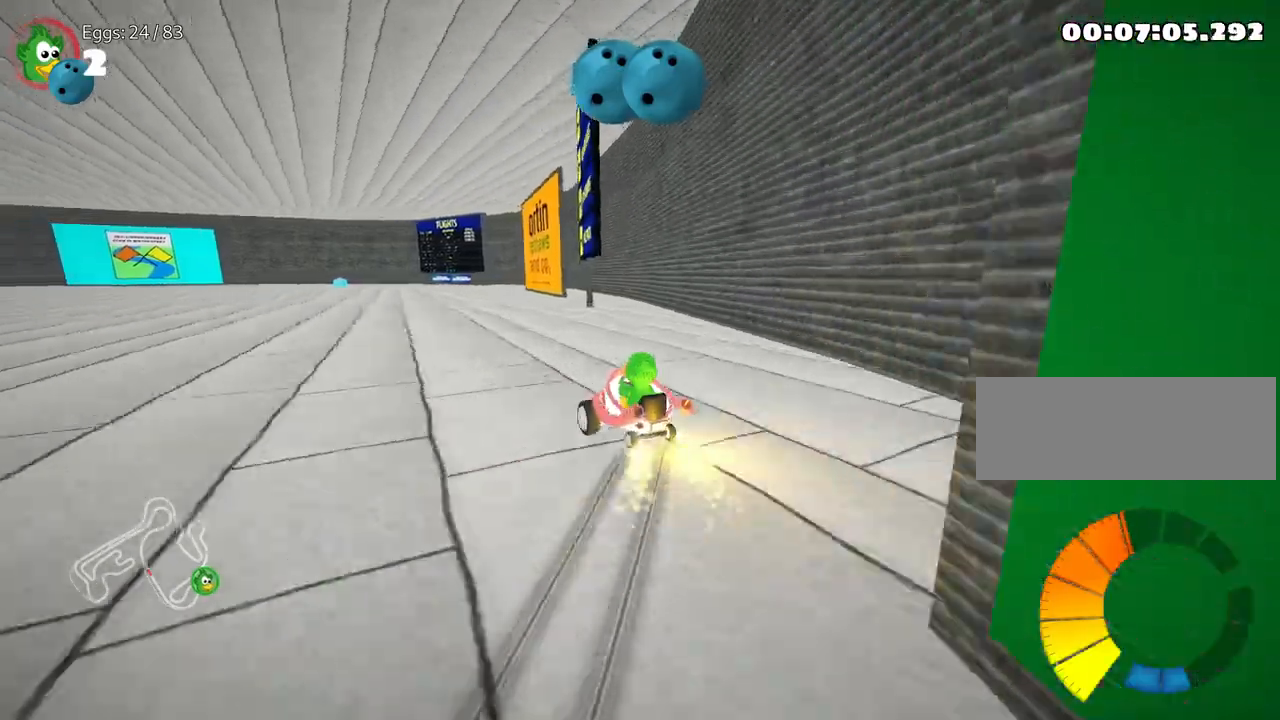
{"keys": ["right", "up"], "events": [[17, "right", "down"]]}
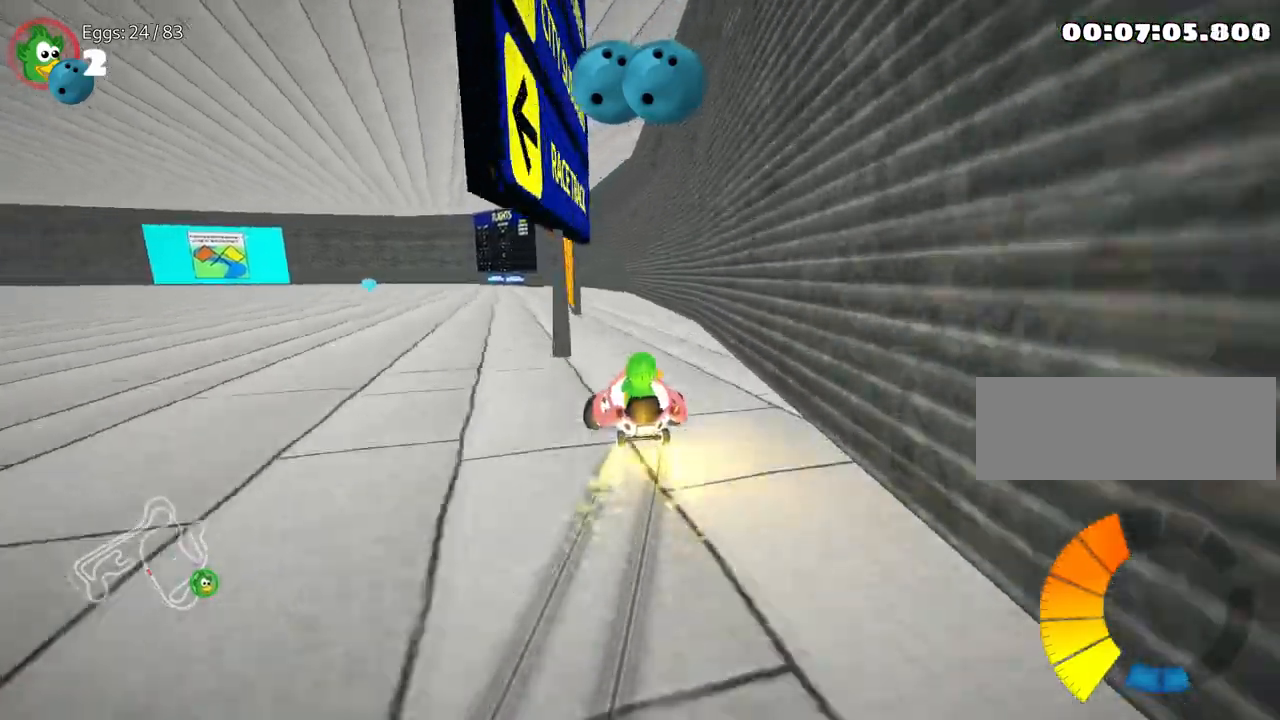
{"keys": ["right", "up"], "events": [[17, "right", "up"], [50, "nitro", "down"], [117, "right", "down"], [250, "nitro", "up"]]}
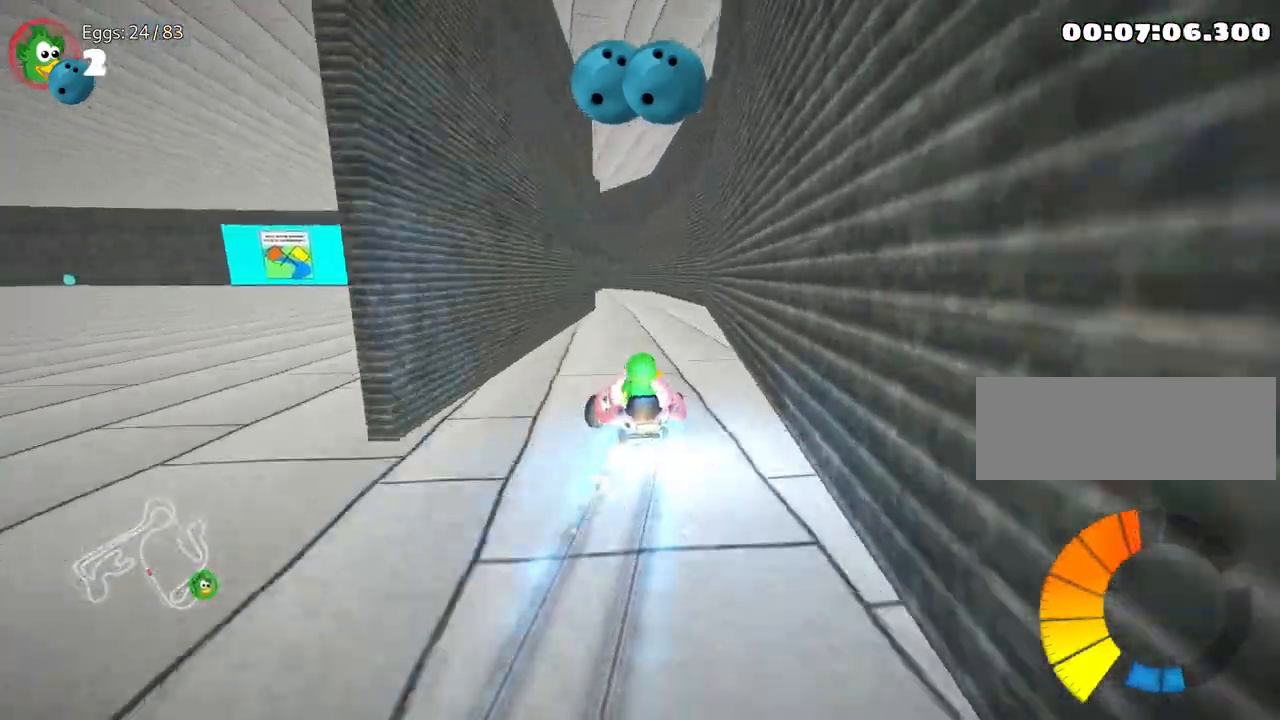
{"keys": ["left", "up"], "events": [[133, "left", "down"], [183, "right", "up"], [283, "right", "down"], [333, "left", "up"], [433, "left", "down"], [483, "right", "up"]]}
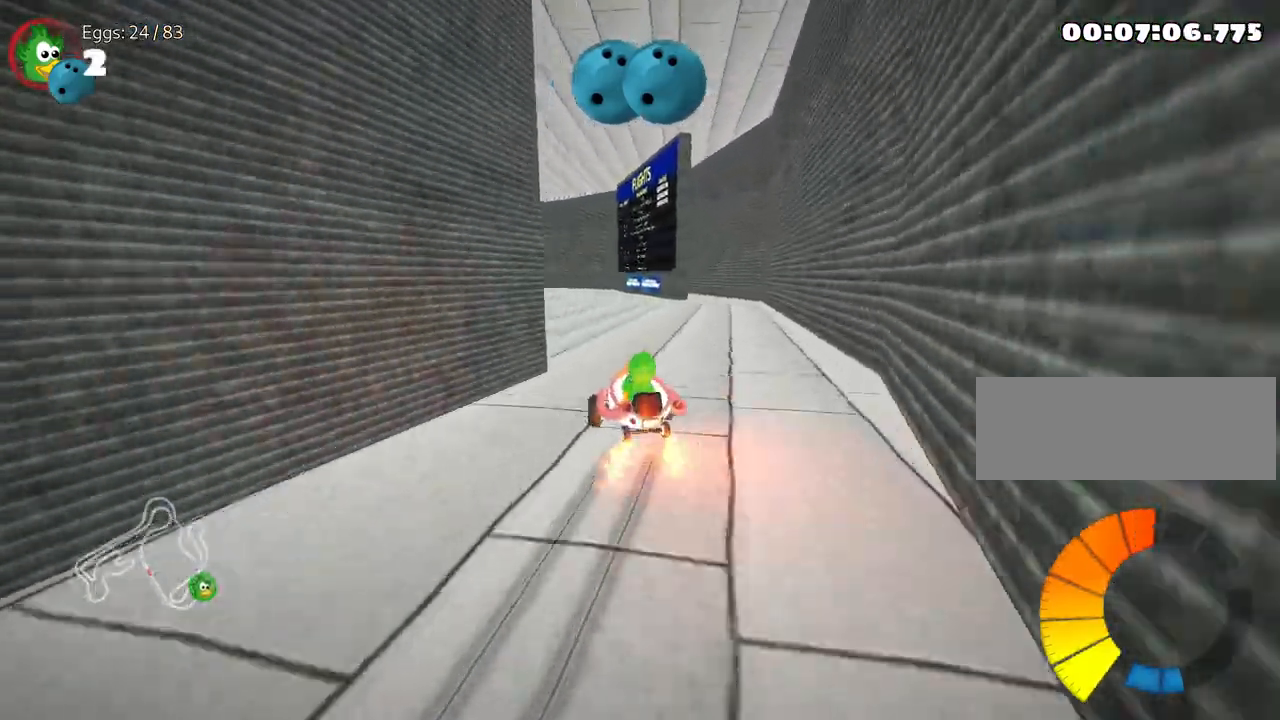
{"keys": ["right", "up"], "events": [[367, "right", "down"], [400, "left", "up"]]}
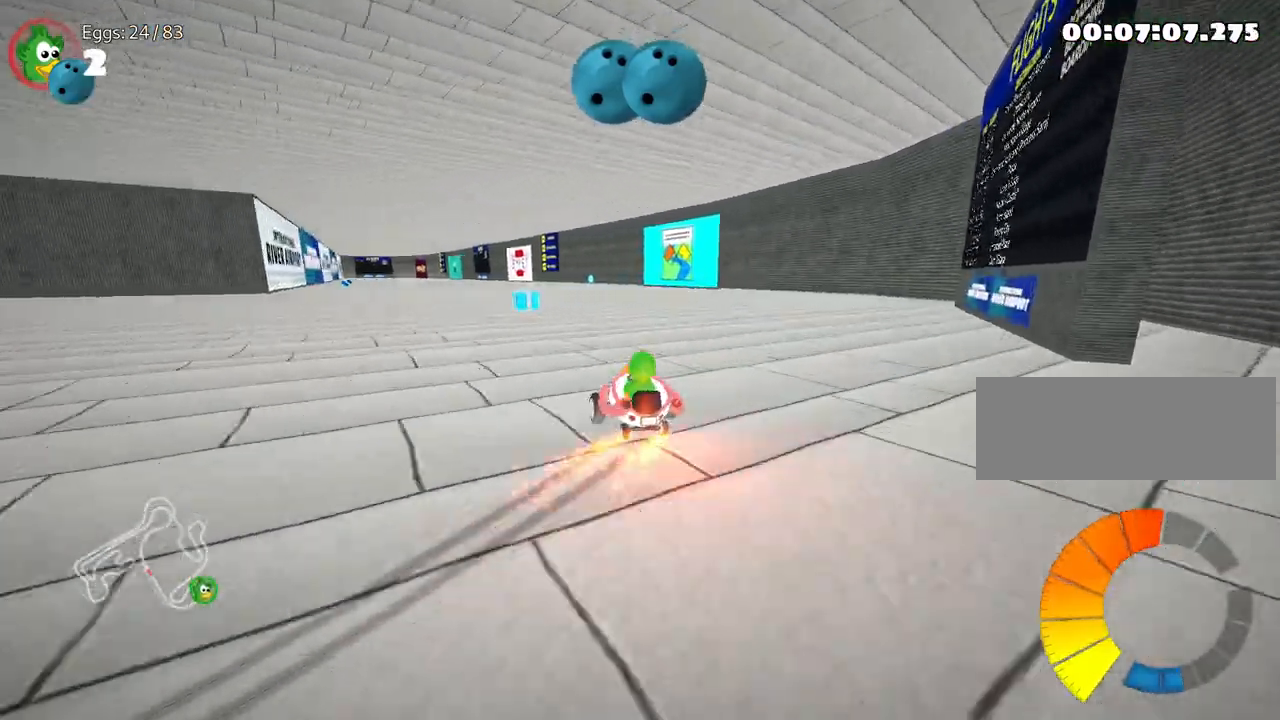
{"keys": ["right", "up"], "events": [[33, "right", "up"], [417, "right", "down"]]}
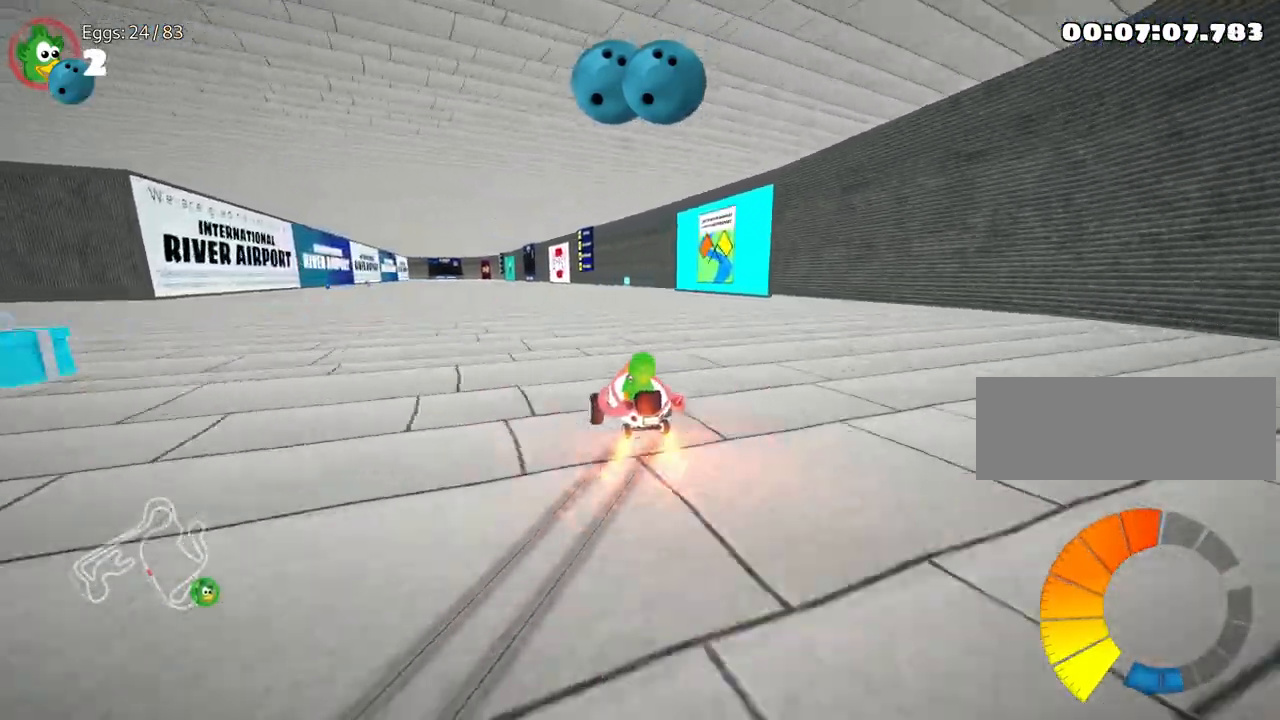
{"keys": ["left", "up"], "events": [[100, "nitro", "down"], [200, "right", "up"], [333, "nitro", "up"], [450, "left", "down"]]}
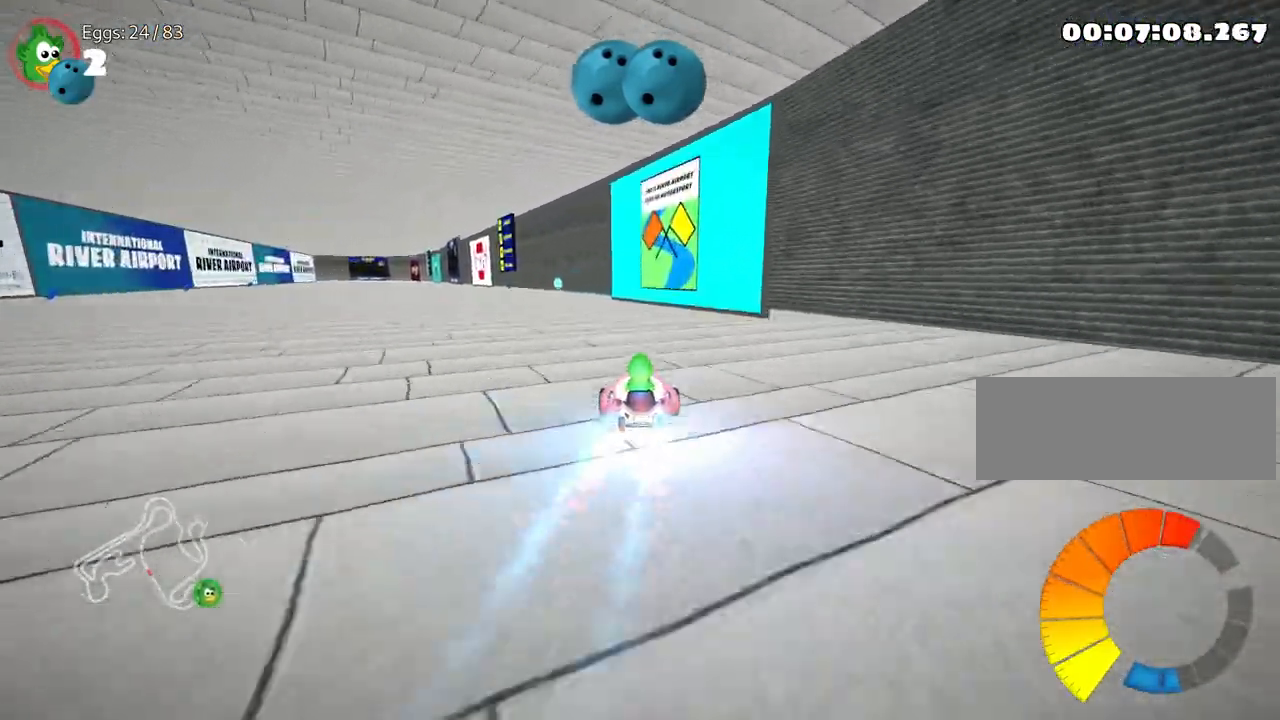
{"keys": [], "events": [[233, "left", "up"], [450, "up", "up"]]}
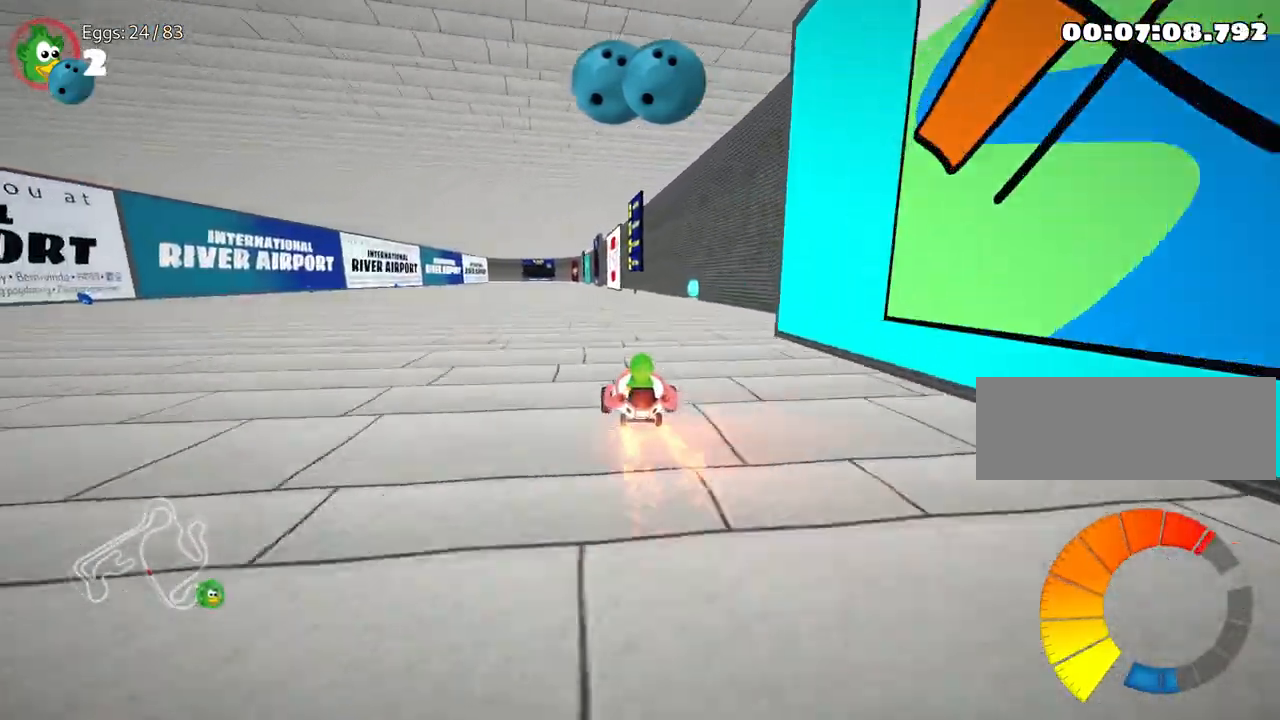
{"keys": ["down"], "events": [[150, "right", "down"], [200, "down", "down"], [433, "right", "up"]]}
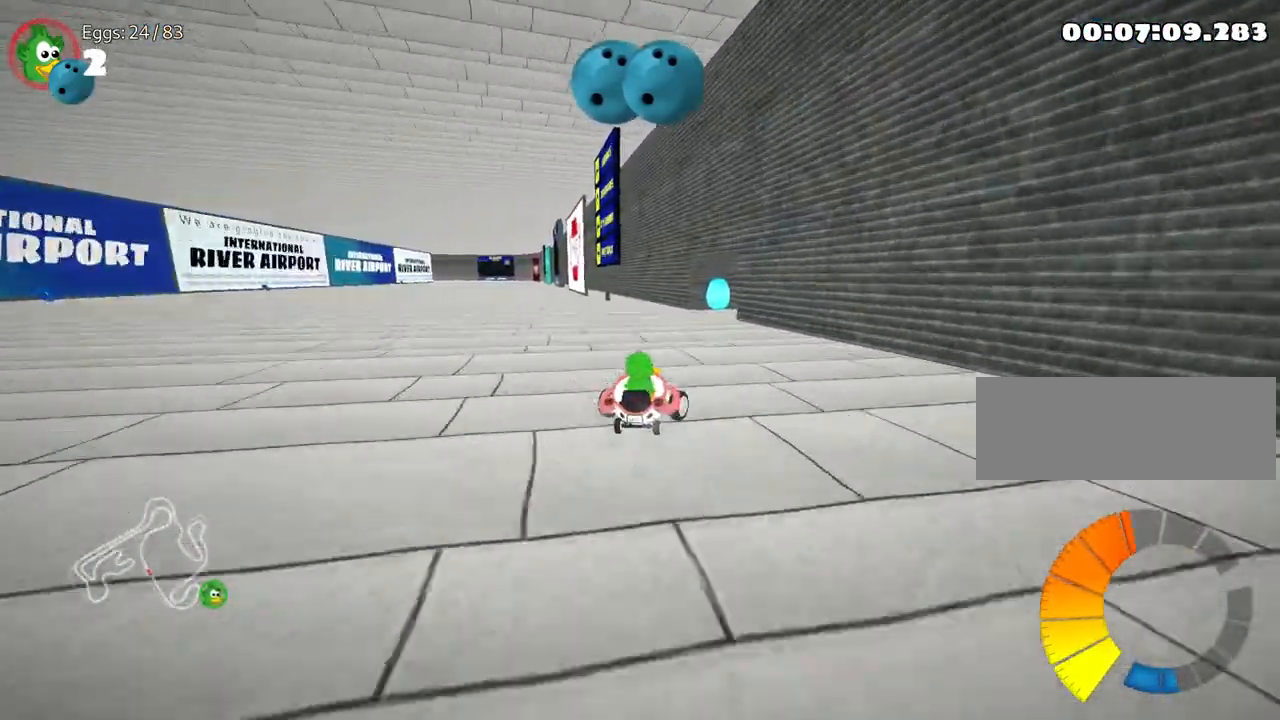
{"keys": ["down"], "events": []}
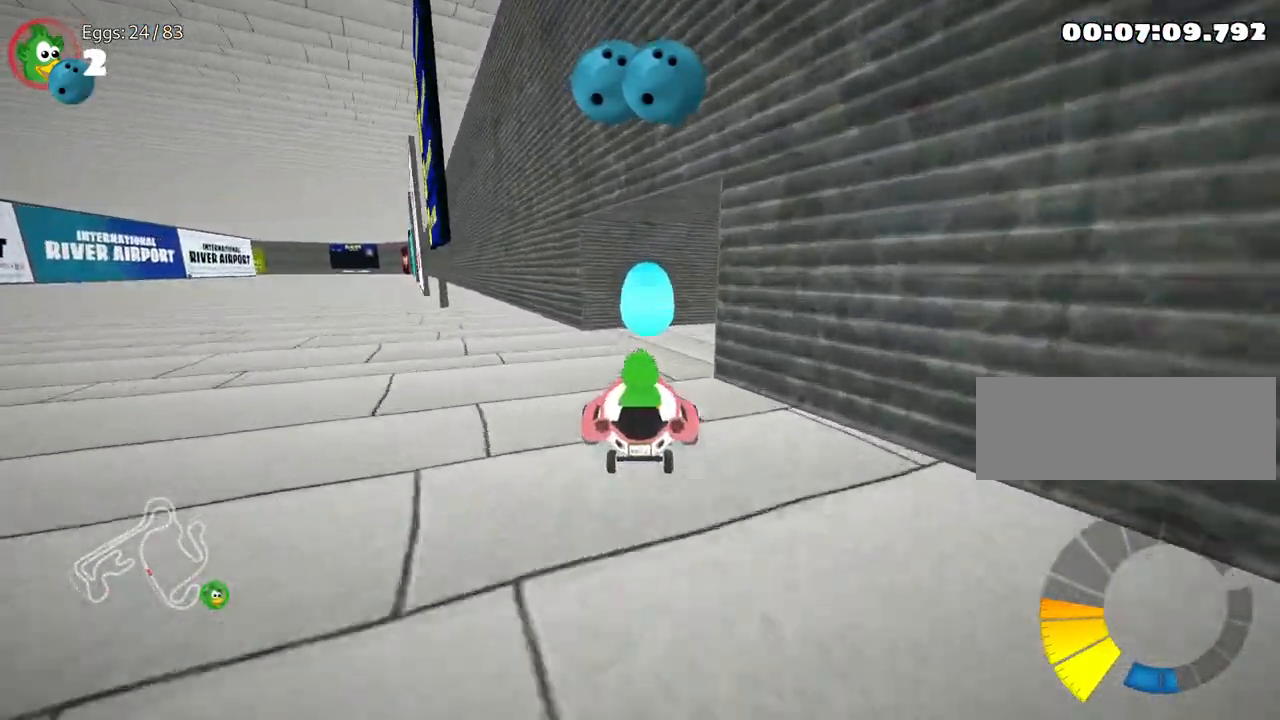
{"keys": [], "events": [[67, "left", "down"], [150, "left", "up"], [500, "down", "up"]]}
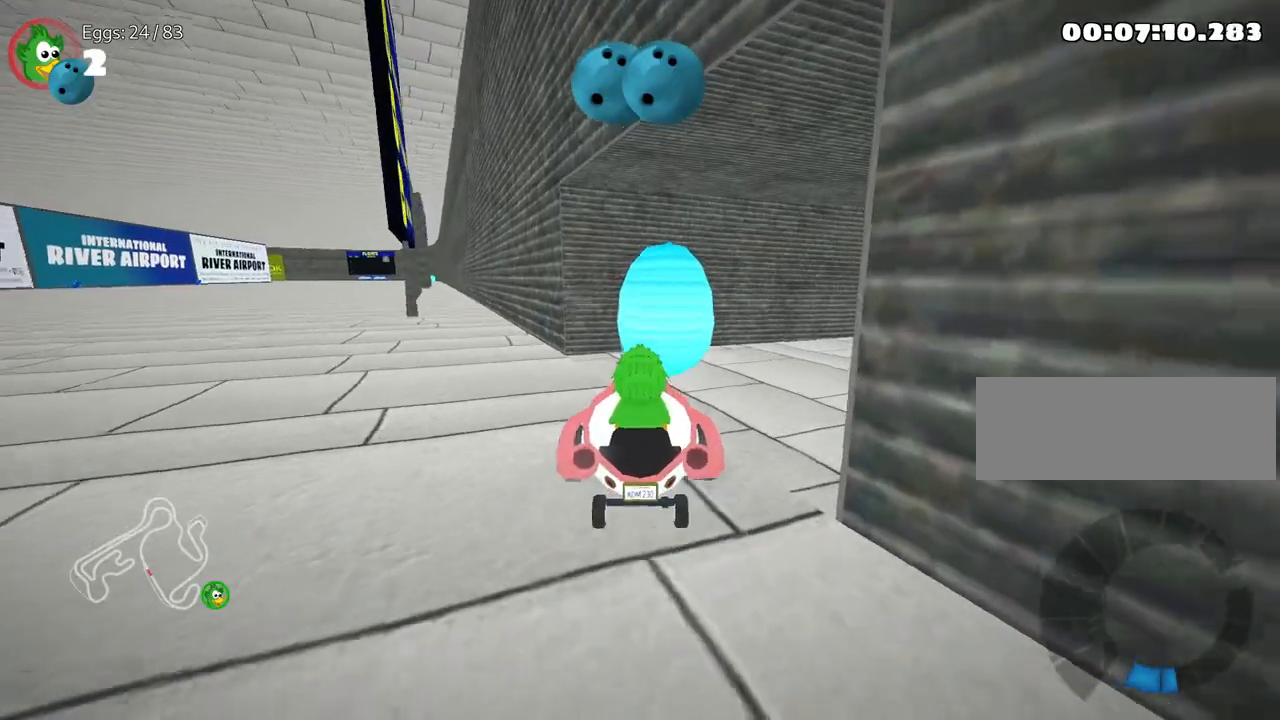
{"keys": ["left", "up"], "events": [[33, "up", "down"], [217, "left", "down"]]}
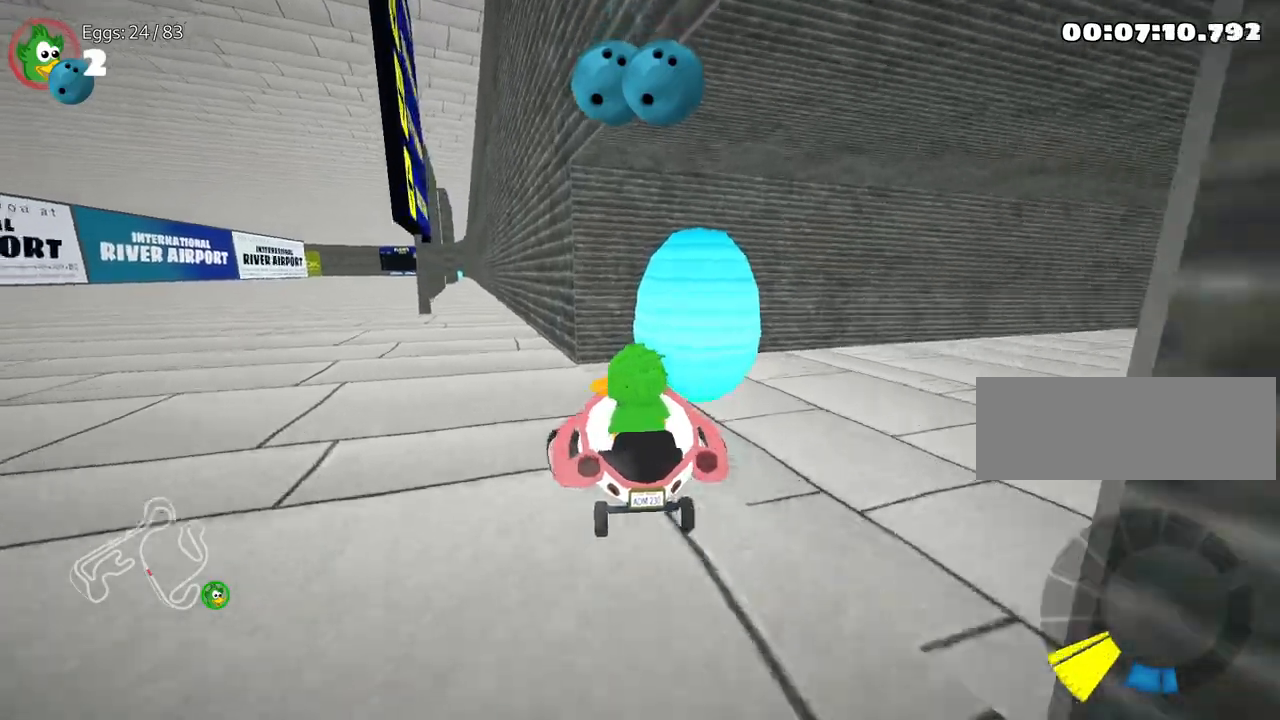
{"keys": ["left", "up"], "events": []}
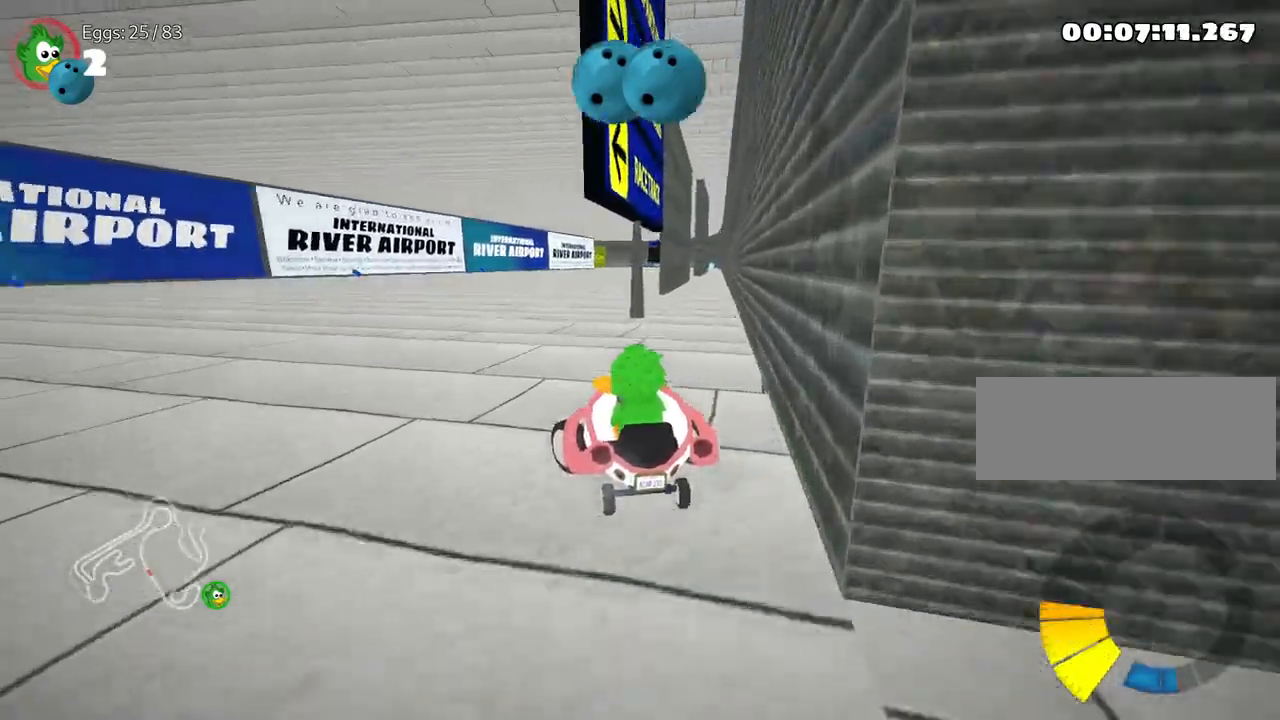
{"keys": ["left", "nitro", "up"], "events": [[33, "left", "up"], [133, "right", "down"], [333, "left", "down"], [417, "right", "up"], [433, "nitro", "down"]]}
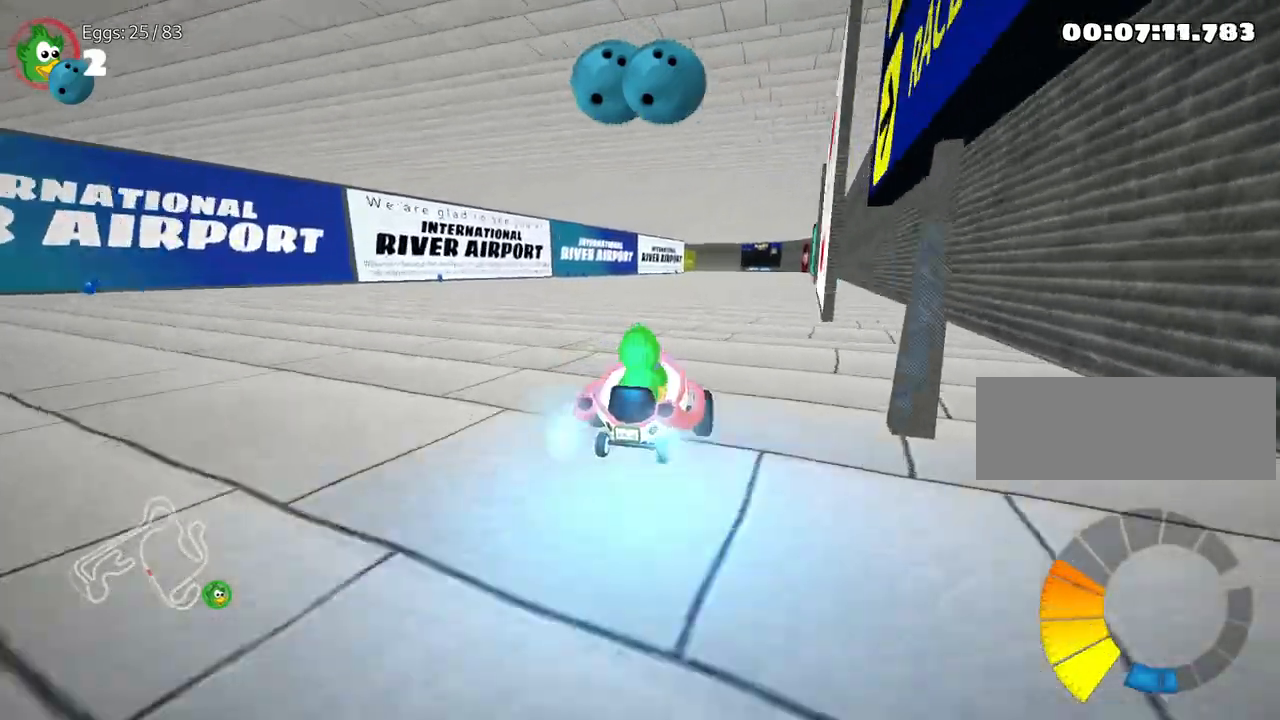
{"keys": ["up"], "events": [[117, "nitro", "up"], [400, "left", "up"]]}
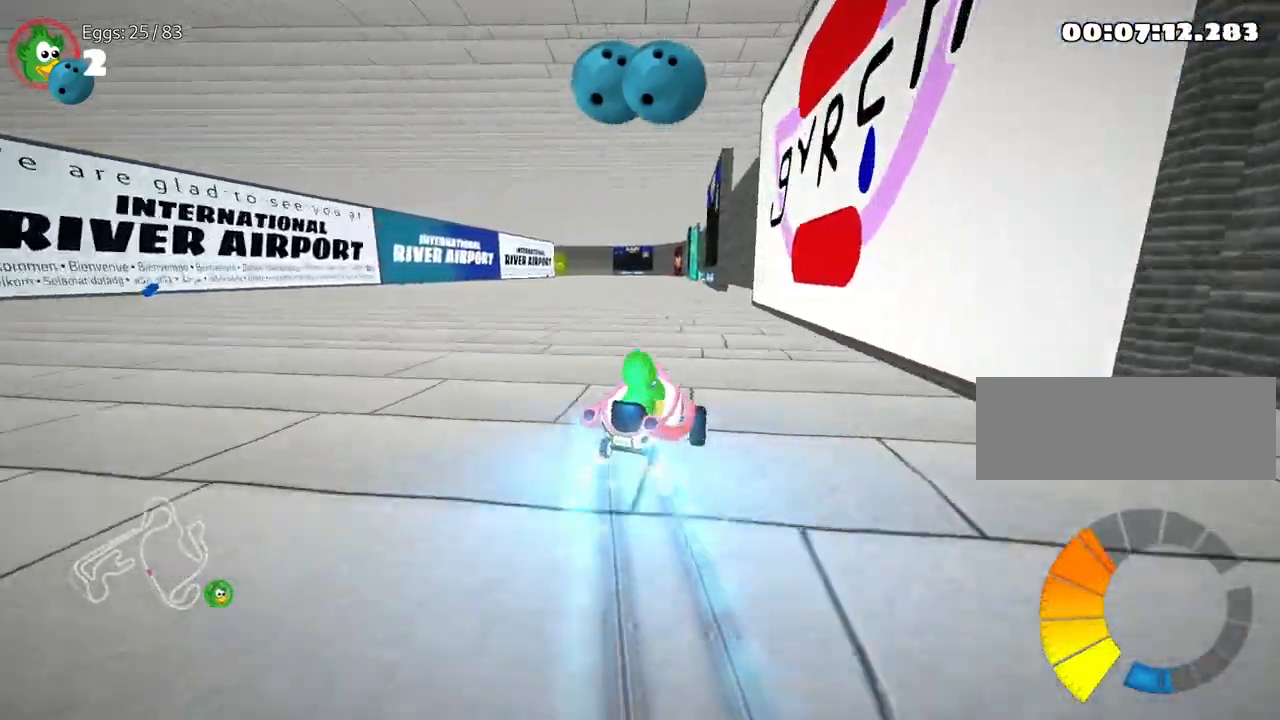
{"keys": ["left"], "events": [[200, "up", "up"], [500, "left", "down"]]}
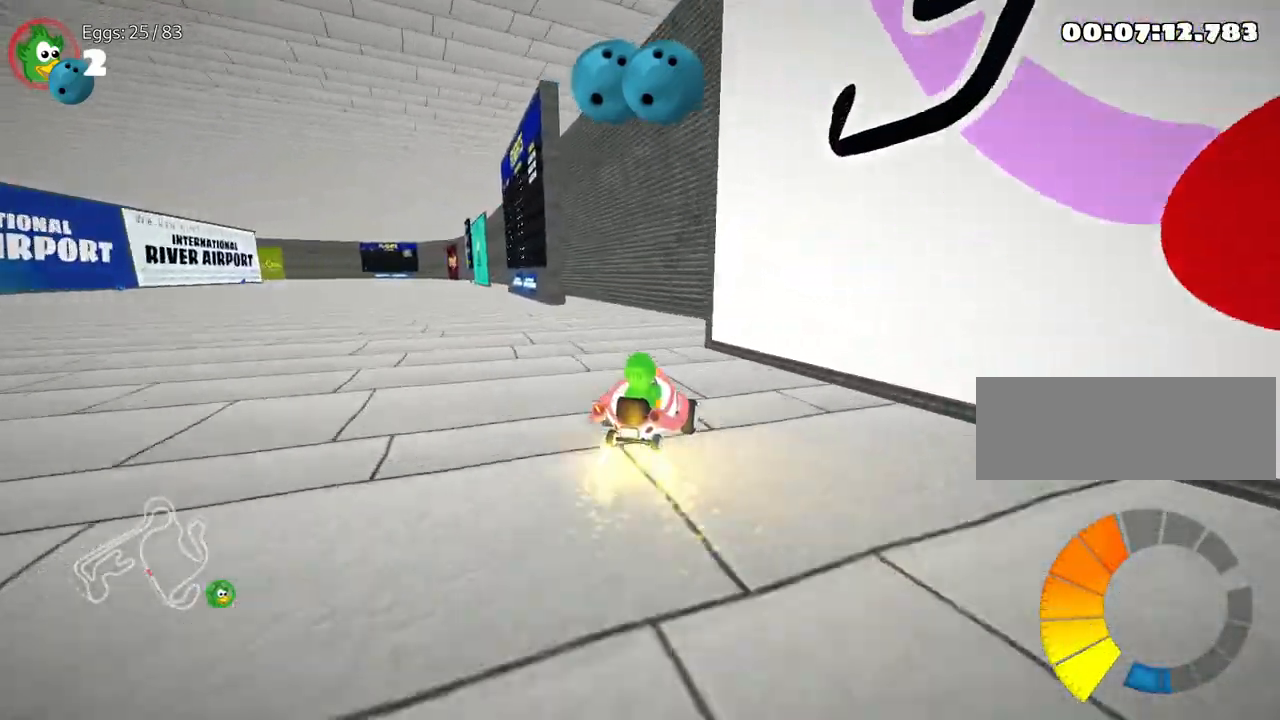
{"keys": ["up"], "events": [[67, "up", "down"], [433, "left", "up"]]}
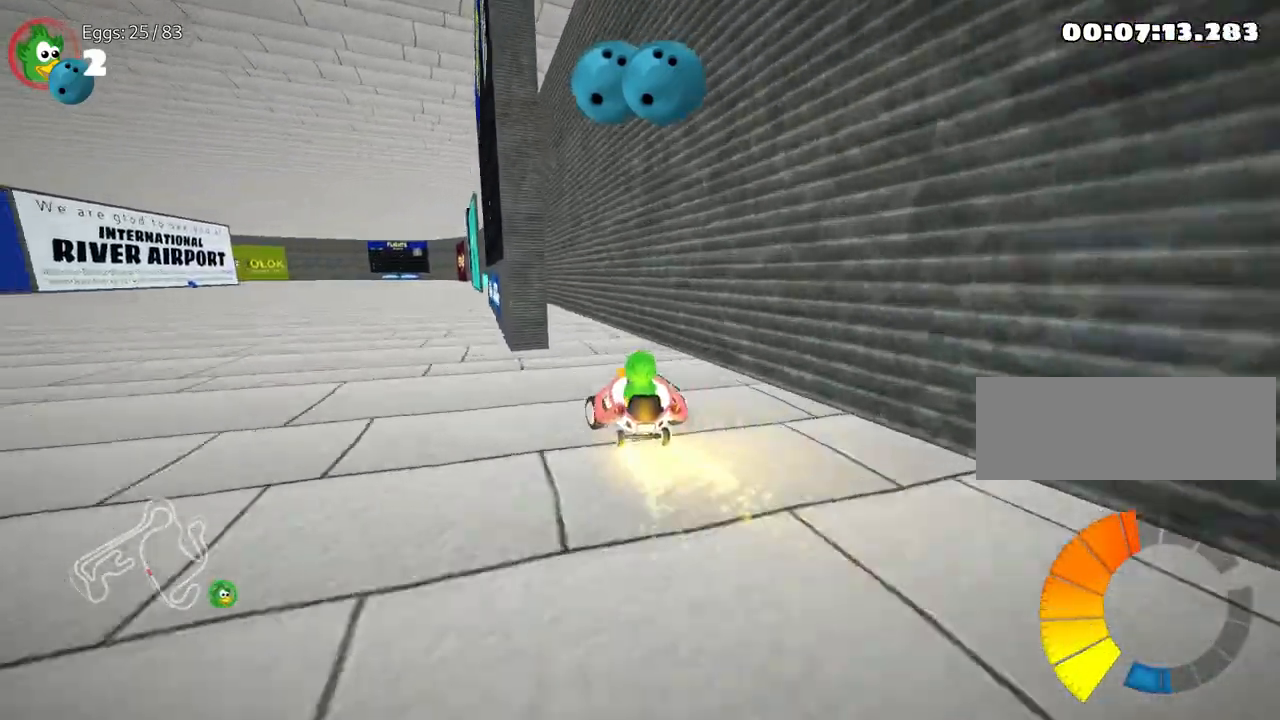
{"keys": [], "events": [[50, "up", "up"], [200, "left", "down"], [417, "left", "up"]]}
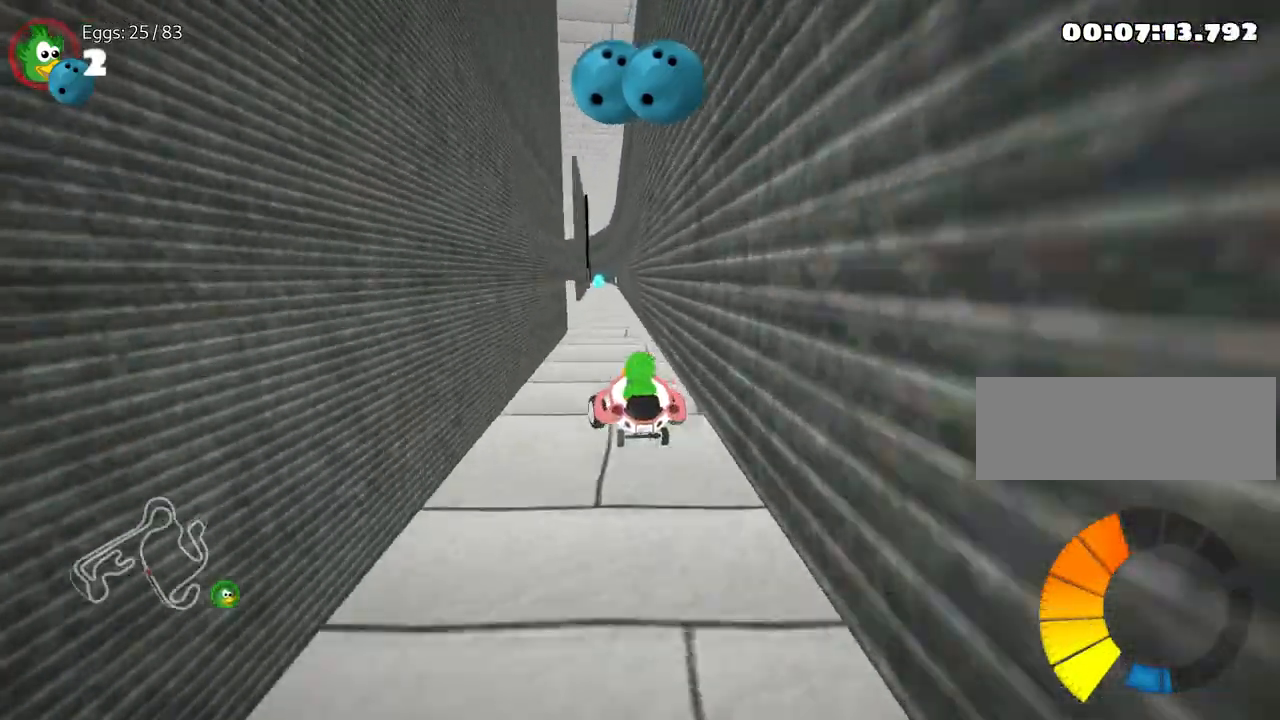
{"keys": ["nitro", "up"], "events": [[50, "up", "down"], [183, "right", "down"], [283, "right", "up"], [450, "nitro", "down"]]}
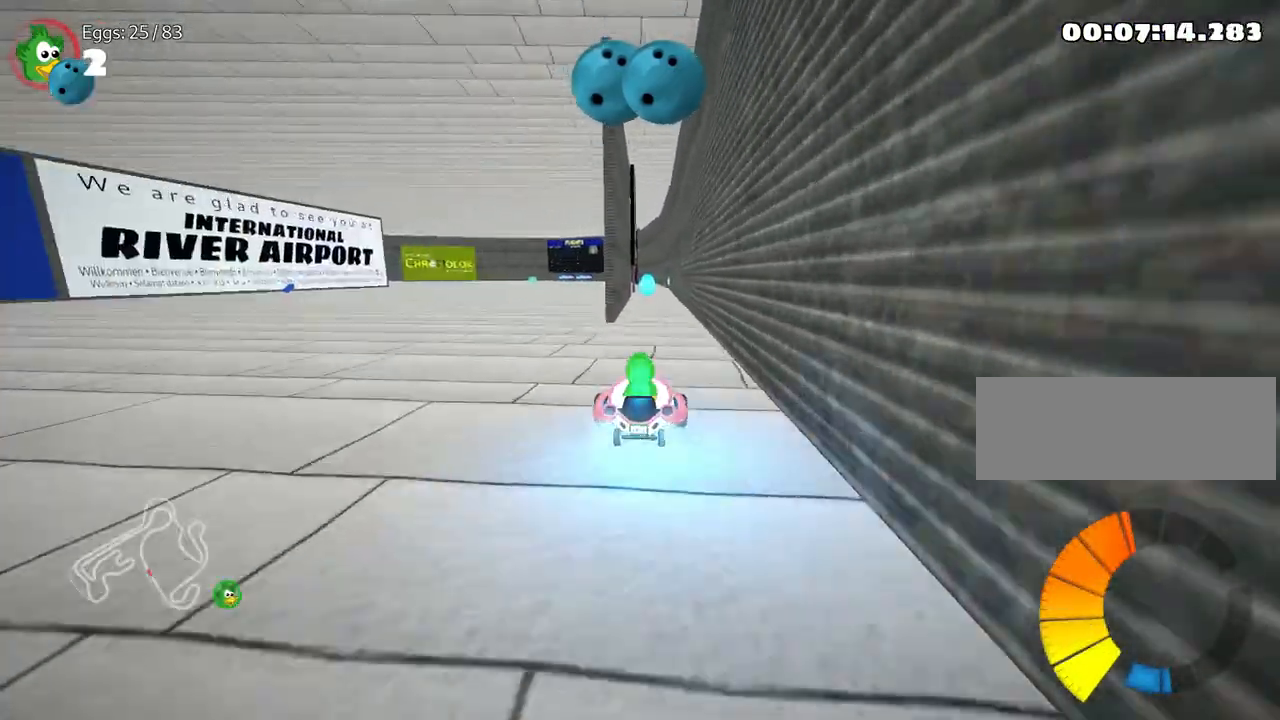
{"keys": ["up"], "events": [[100, "nitro", "up"]]}
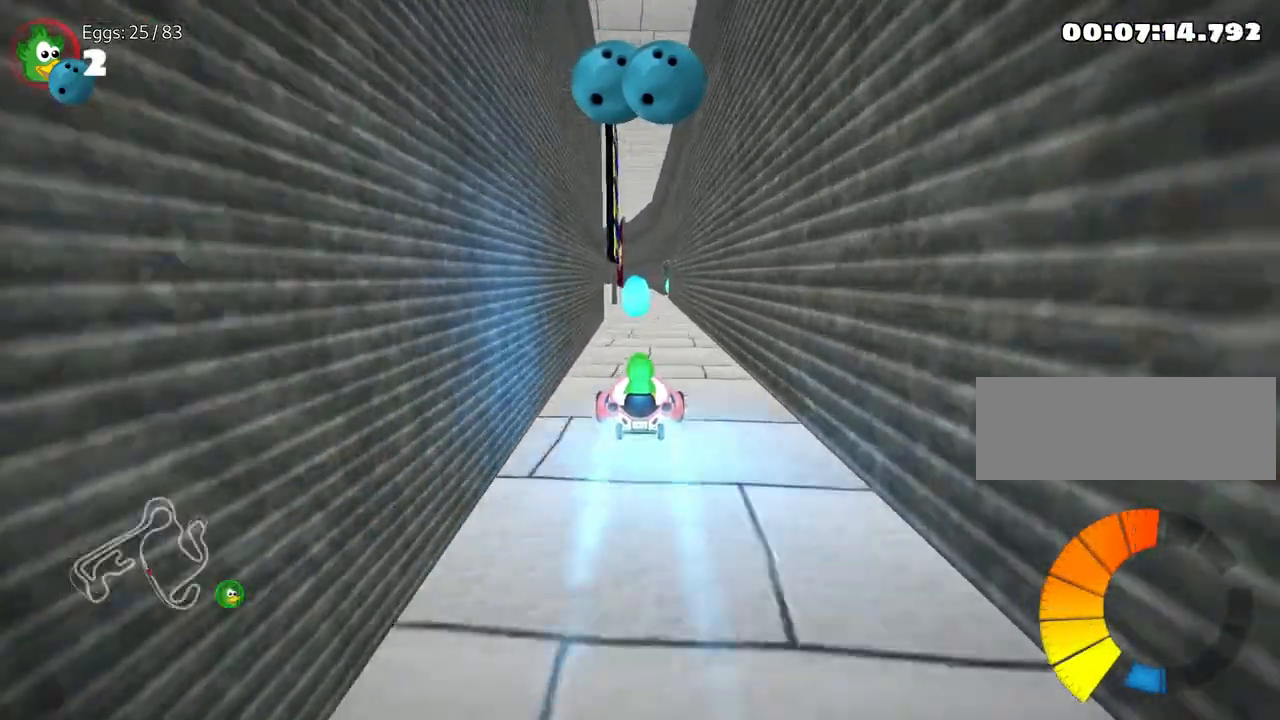
{"keys": ["right"], "events": [[450, "right", "down"], [500, "up", "up"]]}
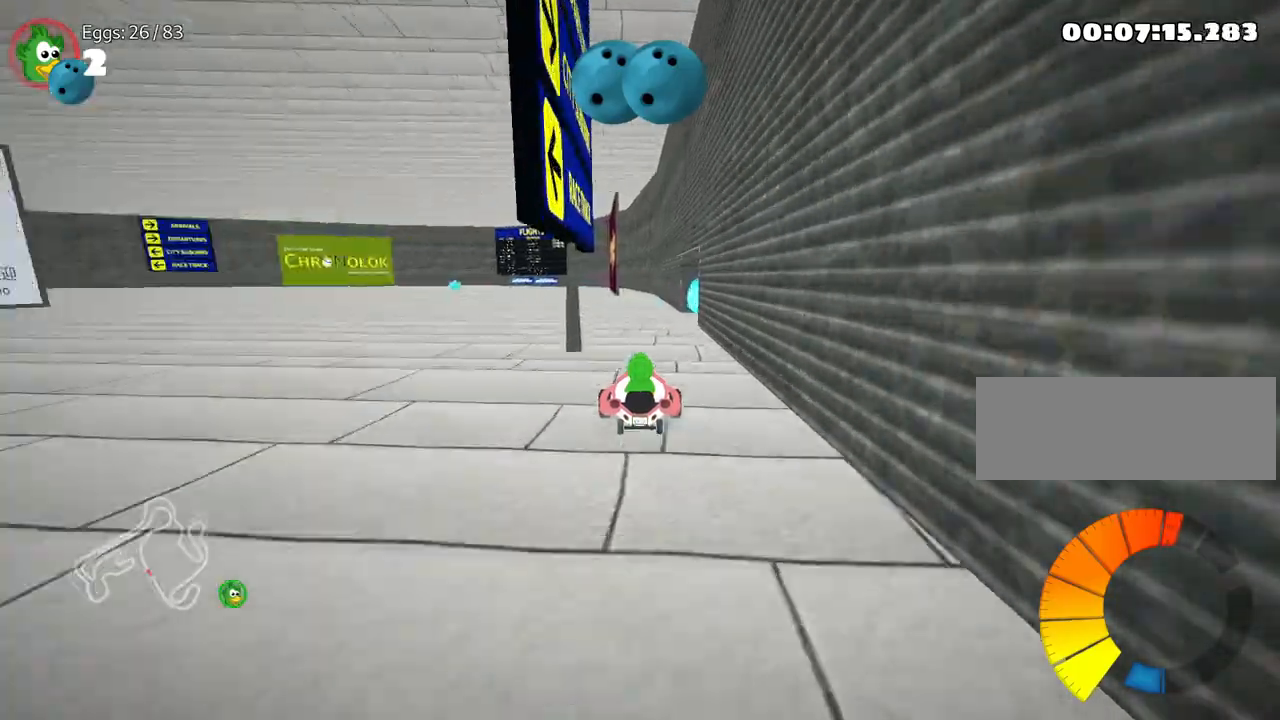
{"keys": ["down"], "events": [[100, "right", "up"], [133, "right", "down"], [233, "down", "down"], [300, "right", "up"]]}
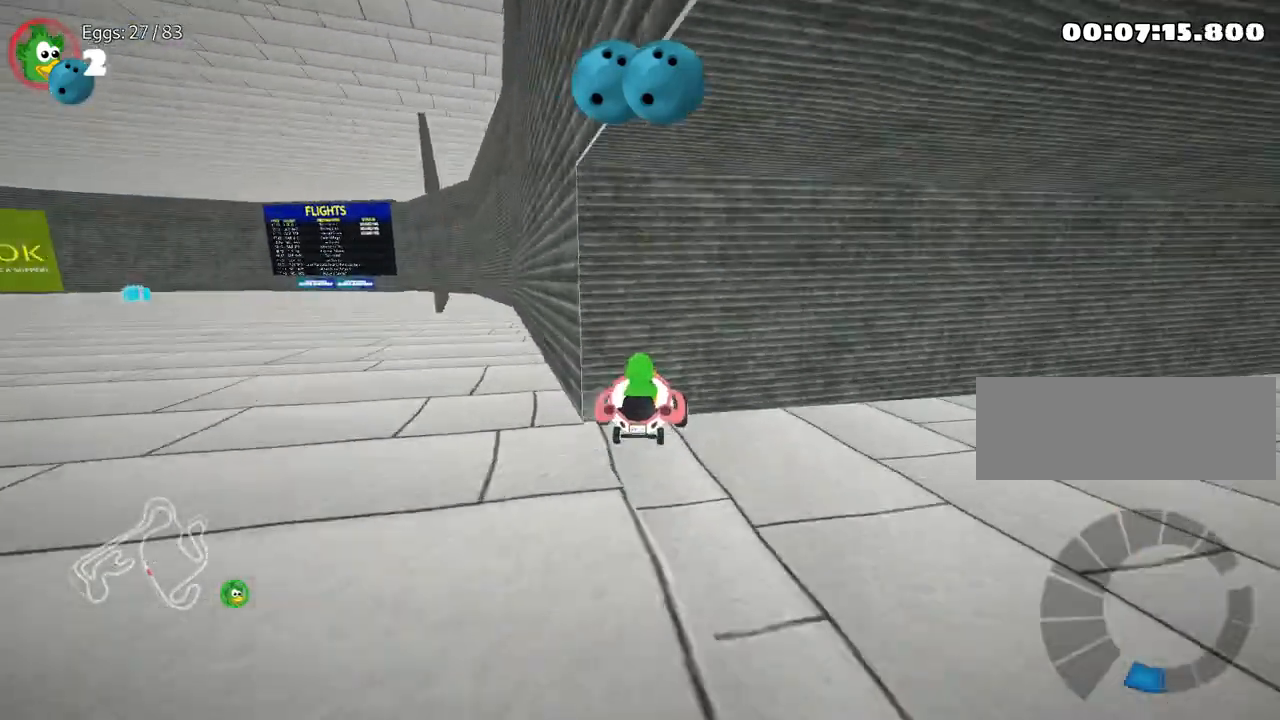
{"keys": ["down"], "events": []}
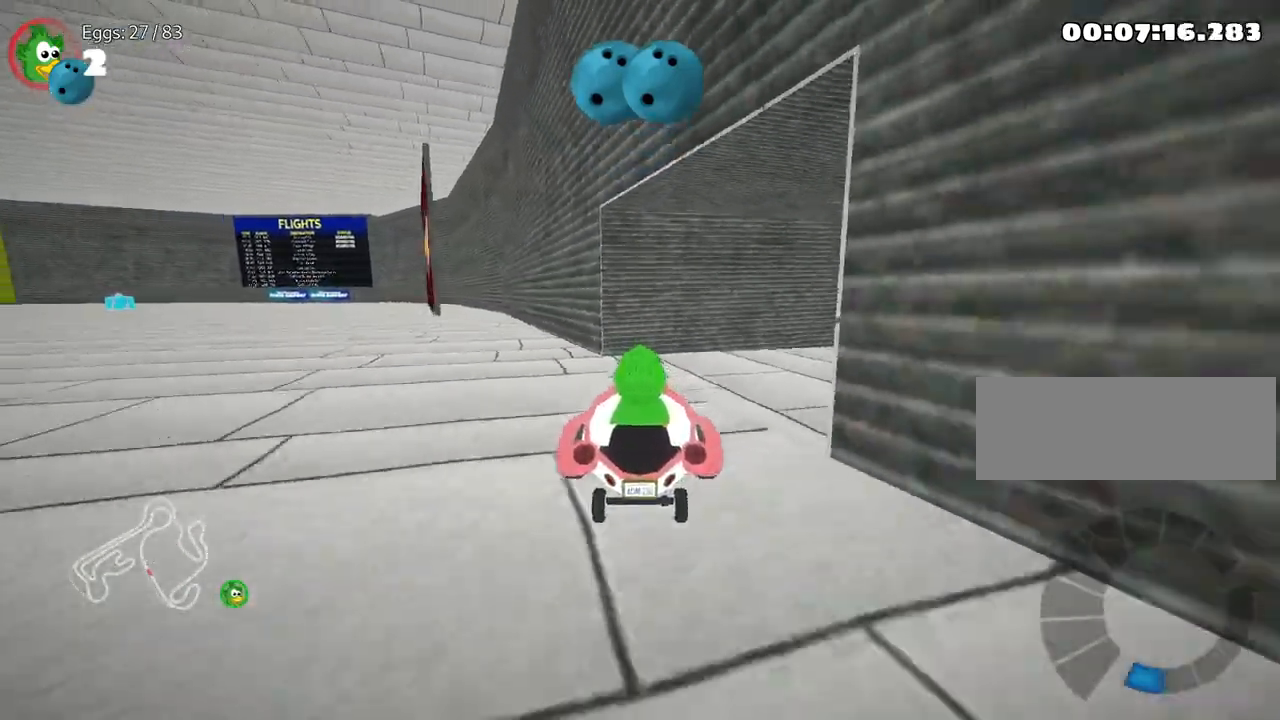
{"keys": ["left", "nitro", "up"], "events": [[33, "right", "down"], [67, "down", "up"], [83, "up", "down"], [133, "right", "up"], [167, "left", "down"], [267, "nitro", "down"]]}
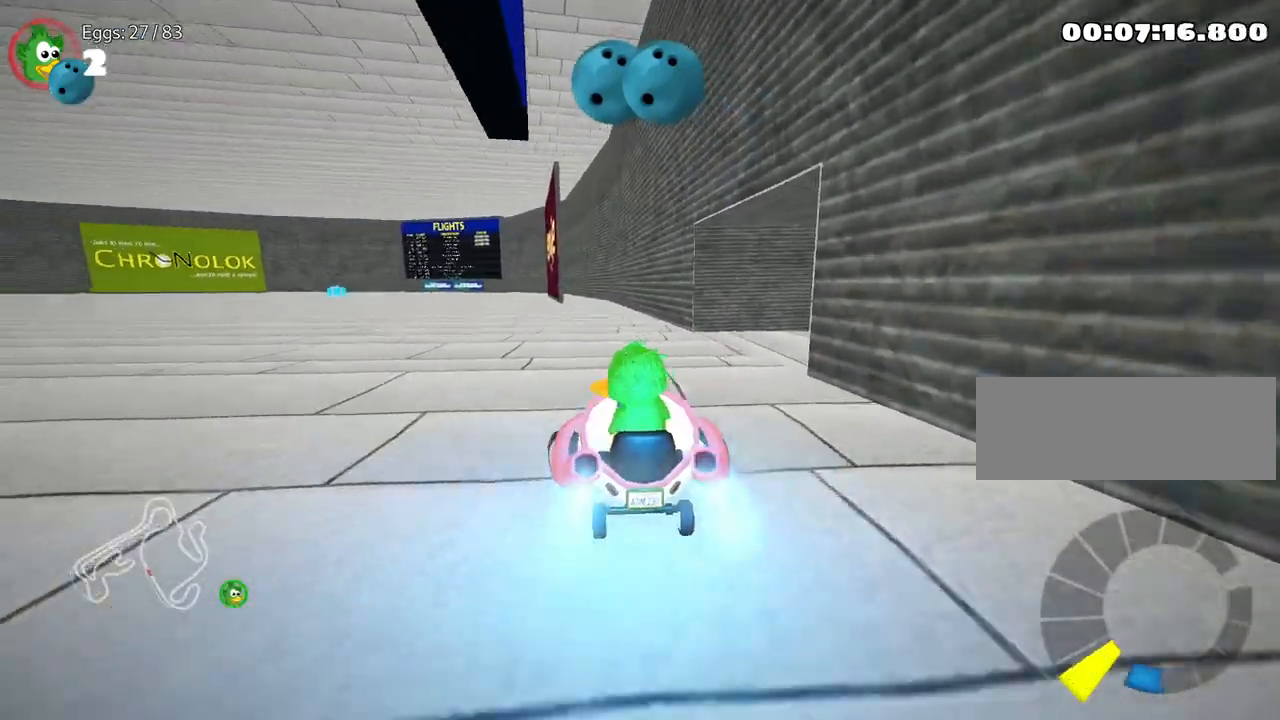
{"keys": ["left", "up"], "events": [[117, "left", "up"], [150, "nitro", "up"], [233, "right", "down"], [433, "right", "up"], [483, "left", "down"]]}
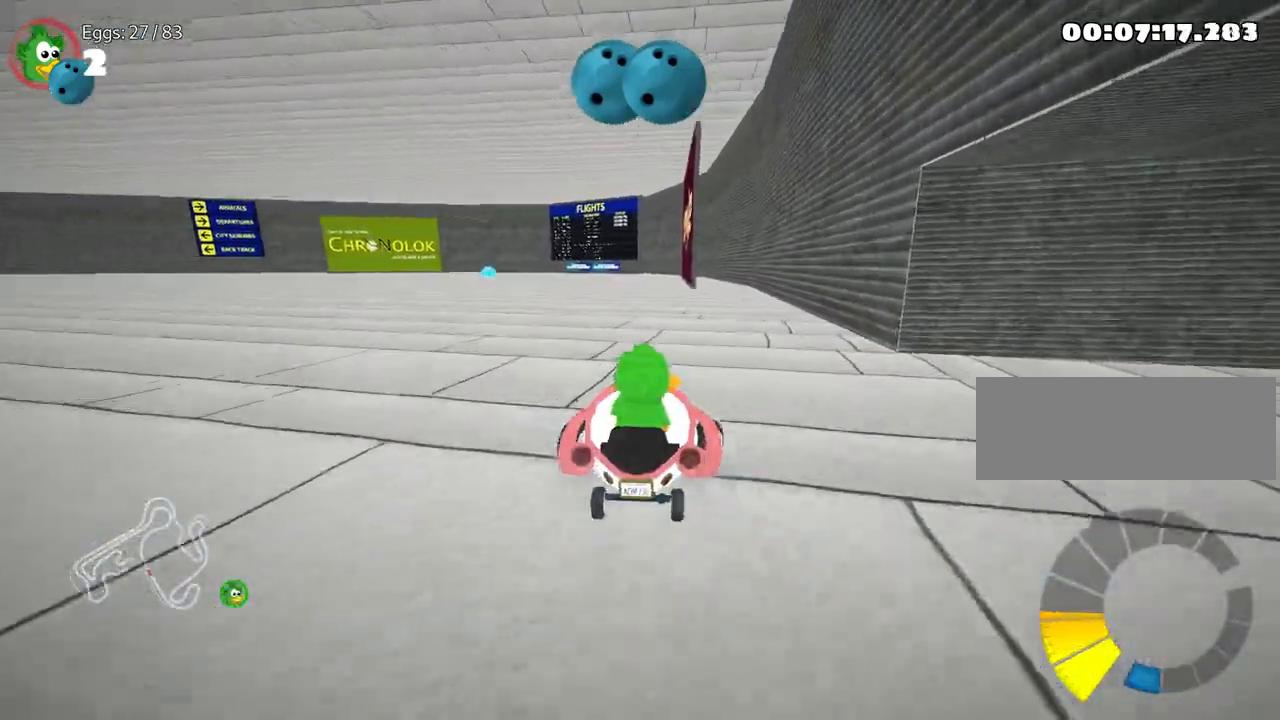
{"keys": ["right", "up"], "events": [[100, "right", "down"], [183, "left", "up"]]}